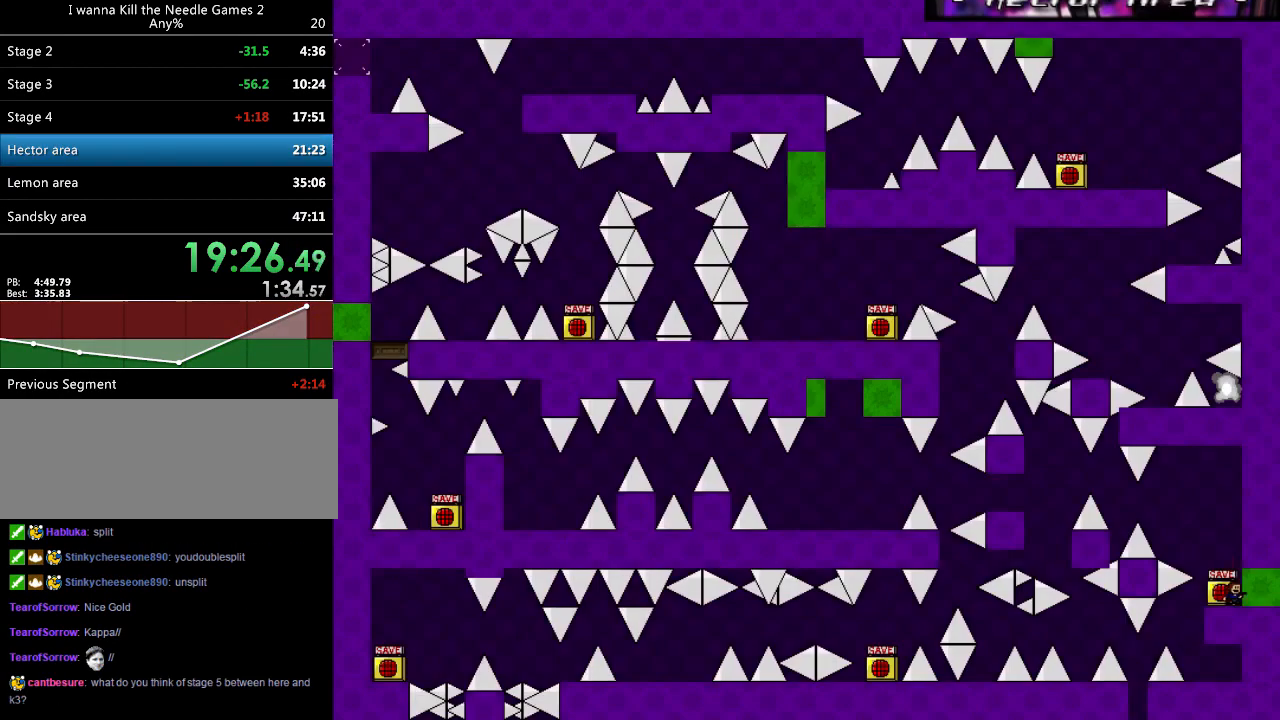
Gameplay with keyboard; each line is a JSON object with the keys held at the frame after it. "events" lists presses ("down") and releases ("up") of "down", "left", "r", "right", "shift_l", "shift_r", "up" and "z" between this image and that frame as [ms after this image, input, new state], when the widget could be followed in between. No other keys are recorded. Mouse input is not recorded.
{"keys": ["left", "shift_l"], "events": []}
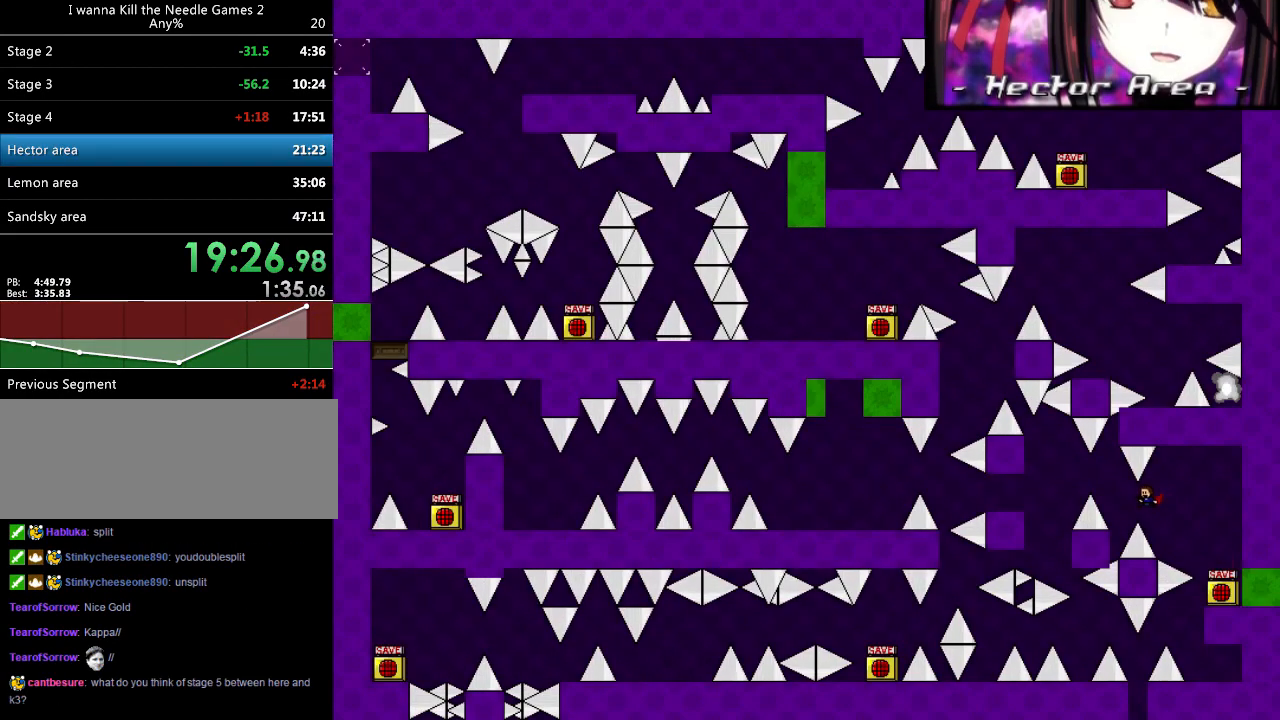
{"keys": ["left", "shift_l"], "events": [[40, "shift_l", "up"], [180, "left", "up"], [200, "shift_l", "down"], [300, "left", "down"]]}
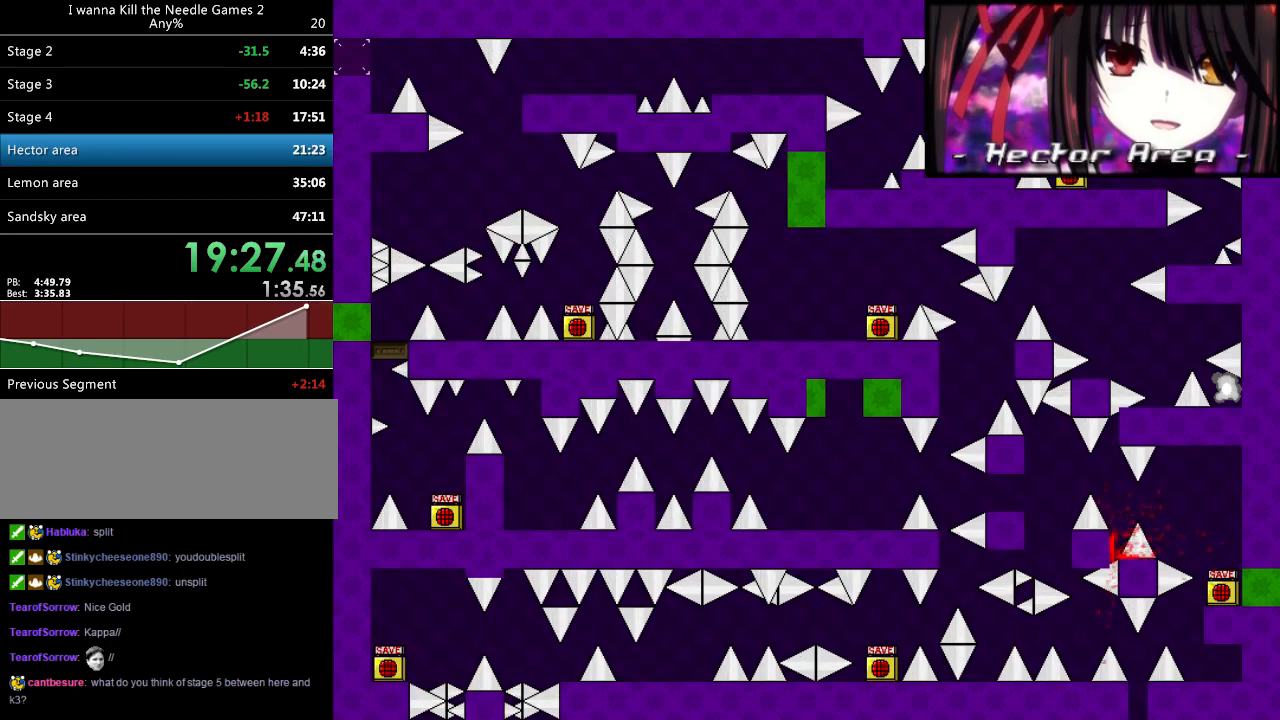
{"keys": ["left", "shift_l"], "events": [[40, "left", "up"], [60, "shift_l", "up"], [80, "r", "down"], [140, "r", "up"], [200, "shift_l", "down"], [220, "left", "down"]]}
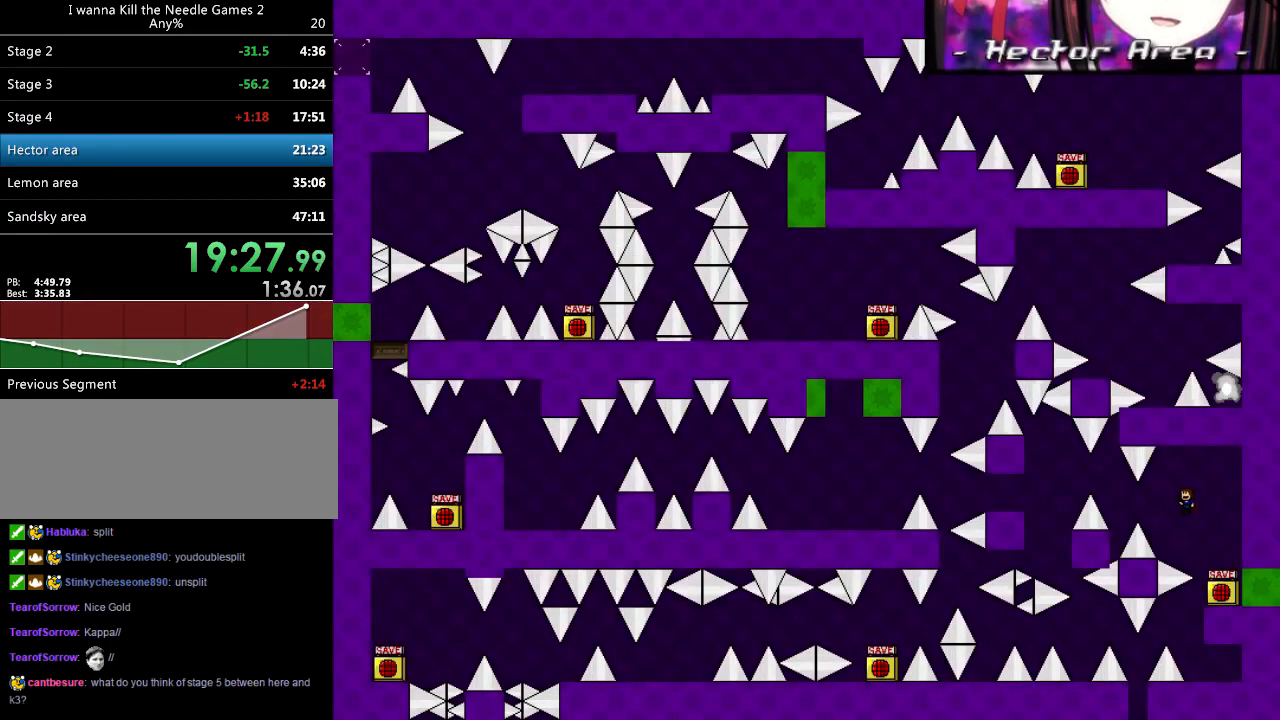
{"keys": ["left", "shift_l"], "events": [[300, "shift_l", "up"], [380, "left", "up"], [380, "shift_l", "down"], [480, "left", "down"]]}
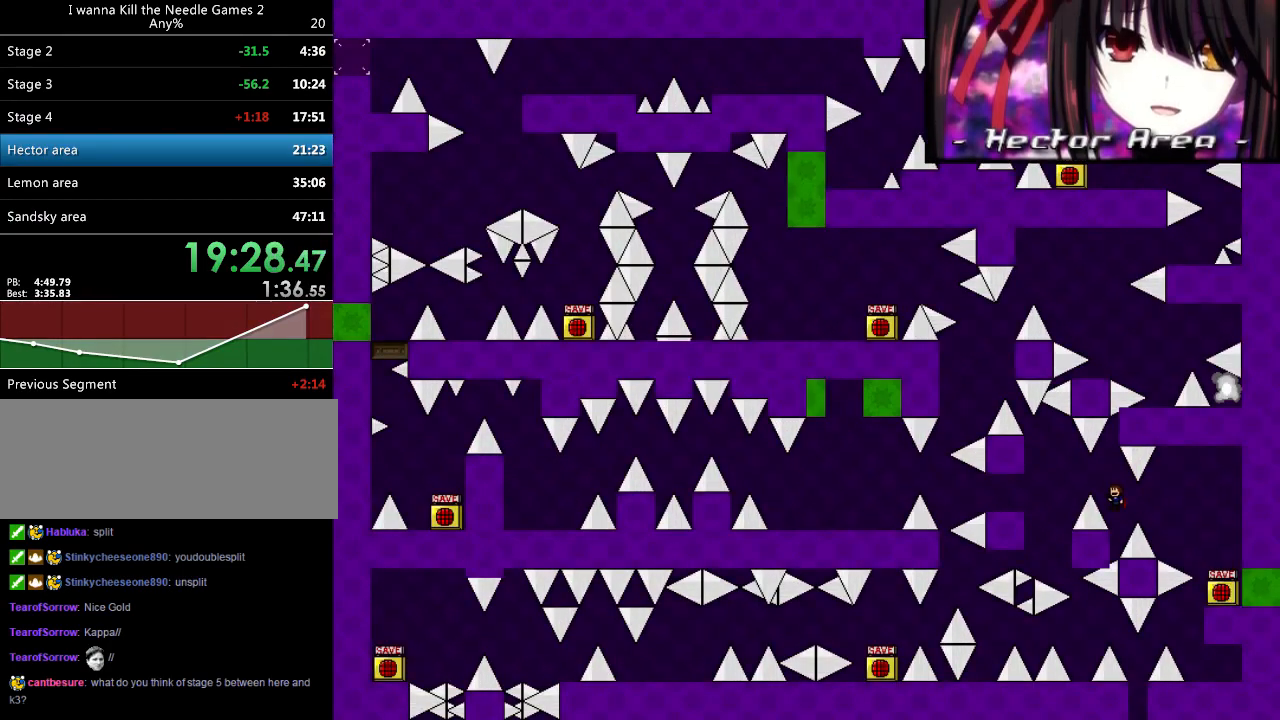
{"keys": ["left", "shift_l"], "events": []}
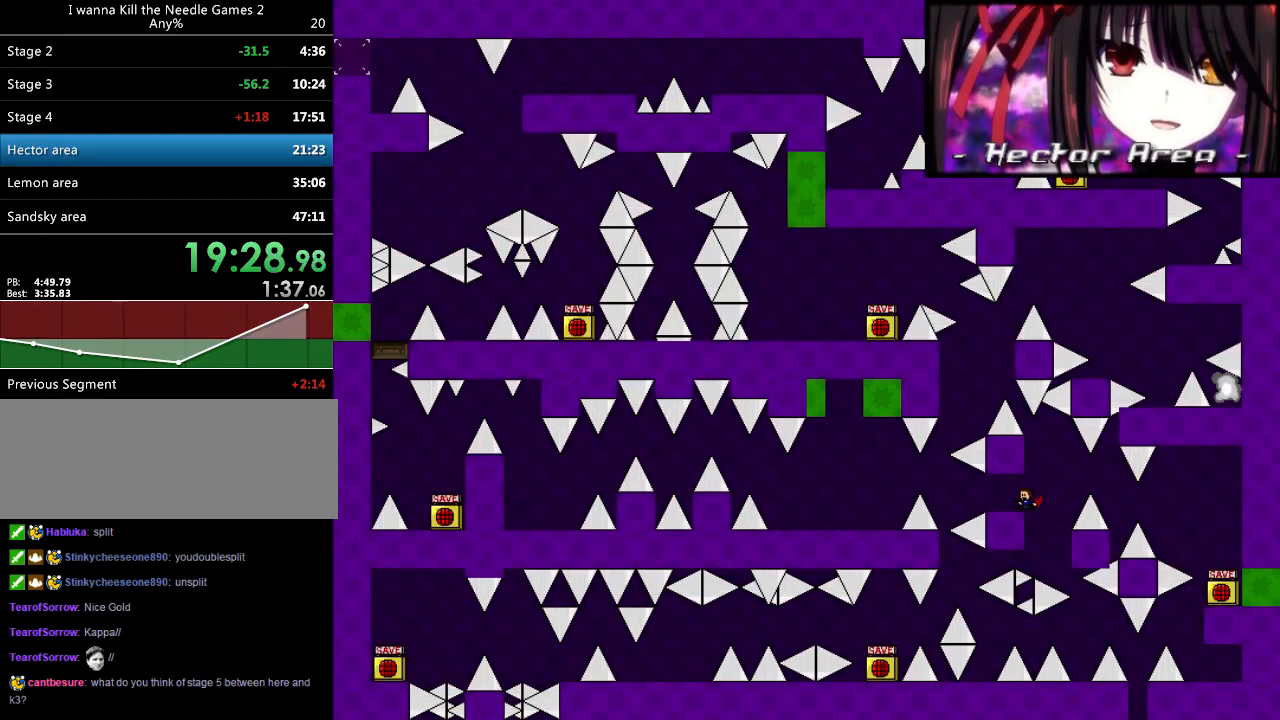
{"keys": ["shift_l"], "events": [[160, "left", "up"], [440, "left", "down"], [480, "left", "up"]]}
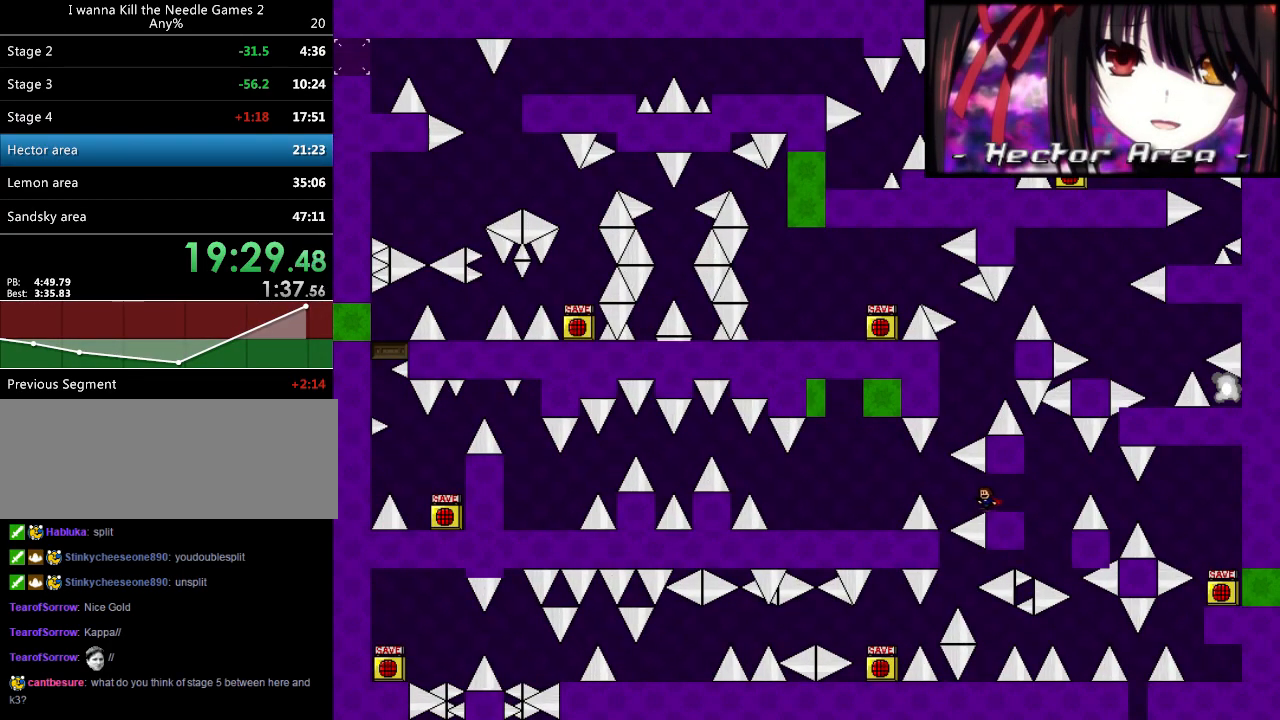
{"keys": ["left"], "events": [[120, "left", "down"], [120, "shift_l", "up"], [120, "shift_r", "down"], [160, "shift_r", "up"], [380, "shift_l", "down"], [420, "shift_l", "up"]]}
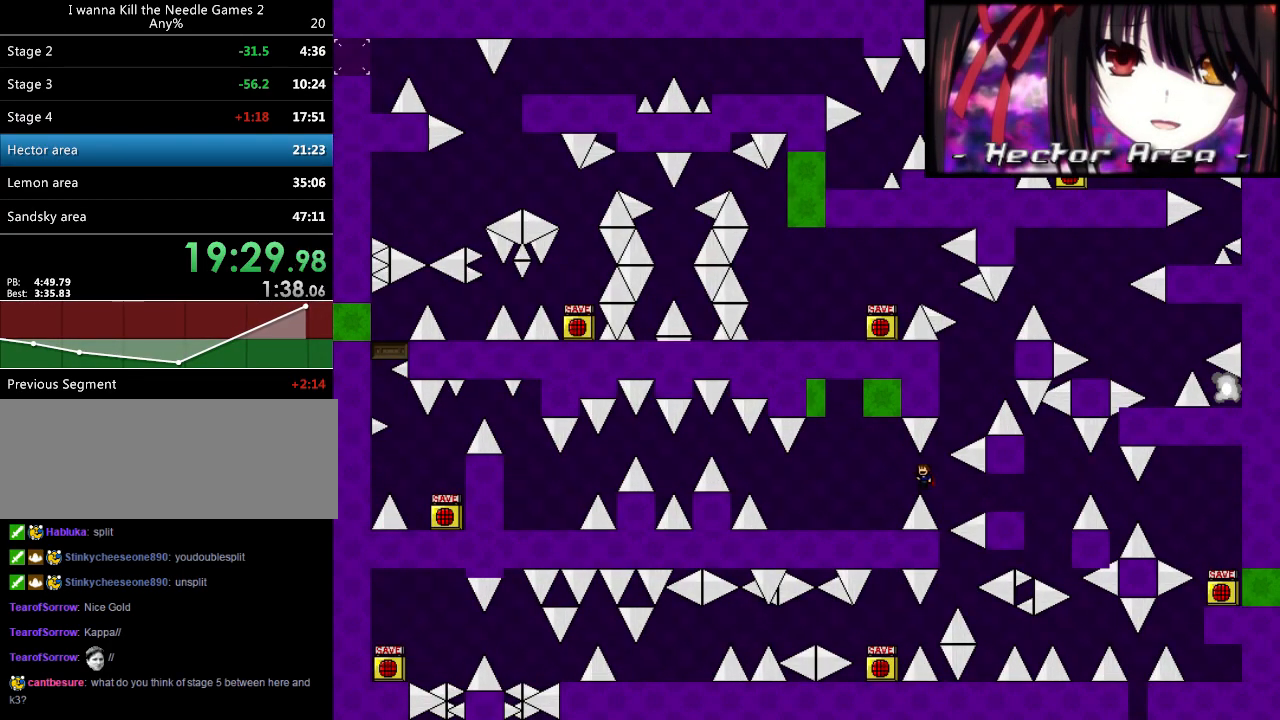
{"keys": ["shift_l"], "events": [[400, "shift_l", "down"], [460, "left", "up"]]}
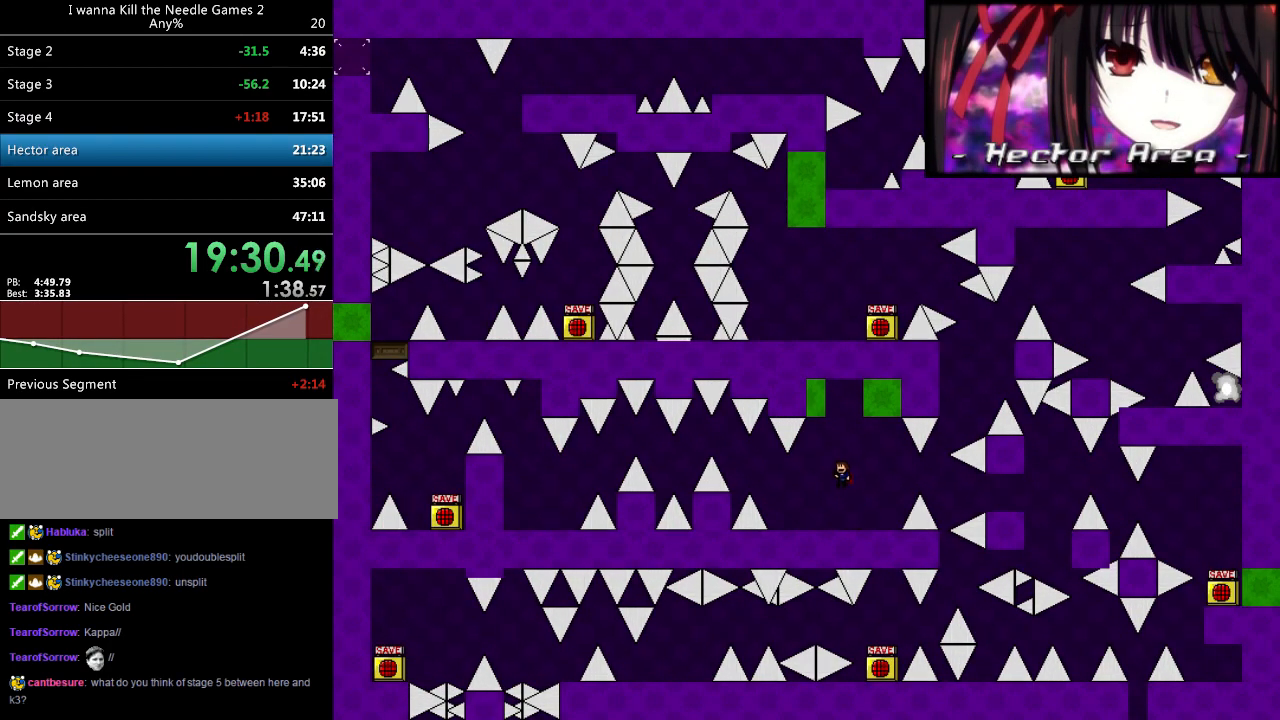
{"keys": [], "events": [[100, "shift_l", "up"], [160, "shift_l", "down"], [200, "left", "down"], [260, "shift_l", "up"], [480, "left", "up"]]}
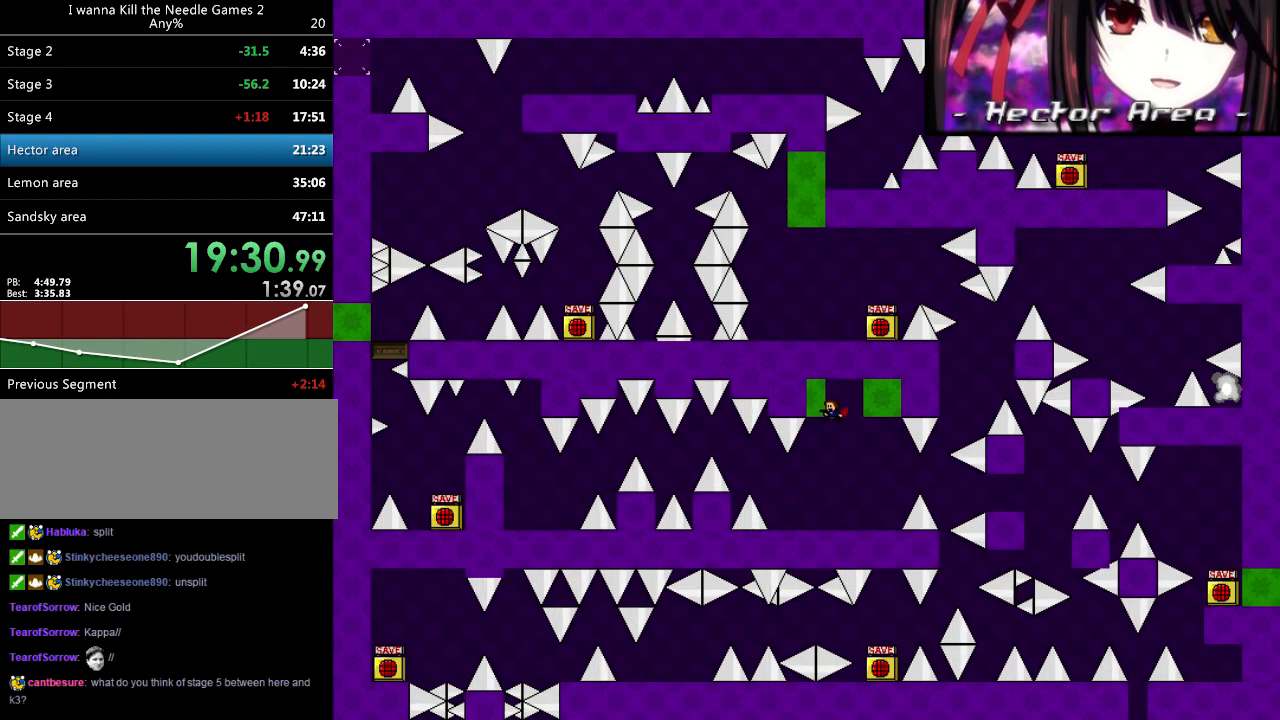
{"keys": [], "events": [[220, "left", "down"], [460, "left", "up"]]}
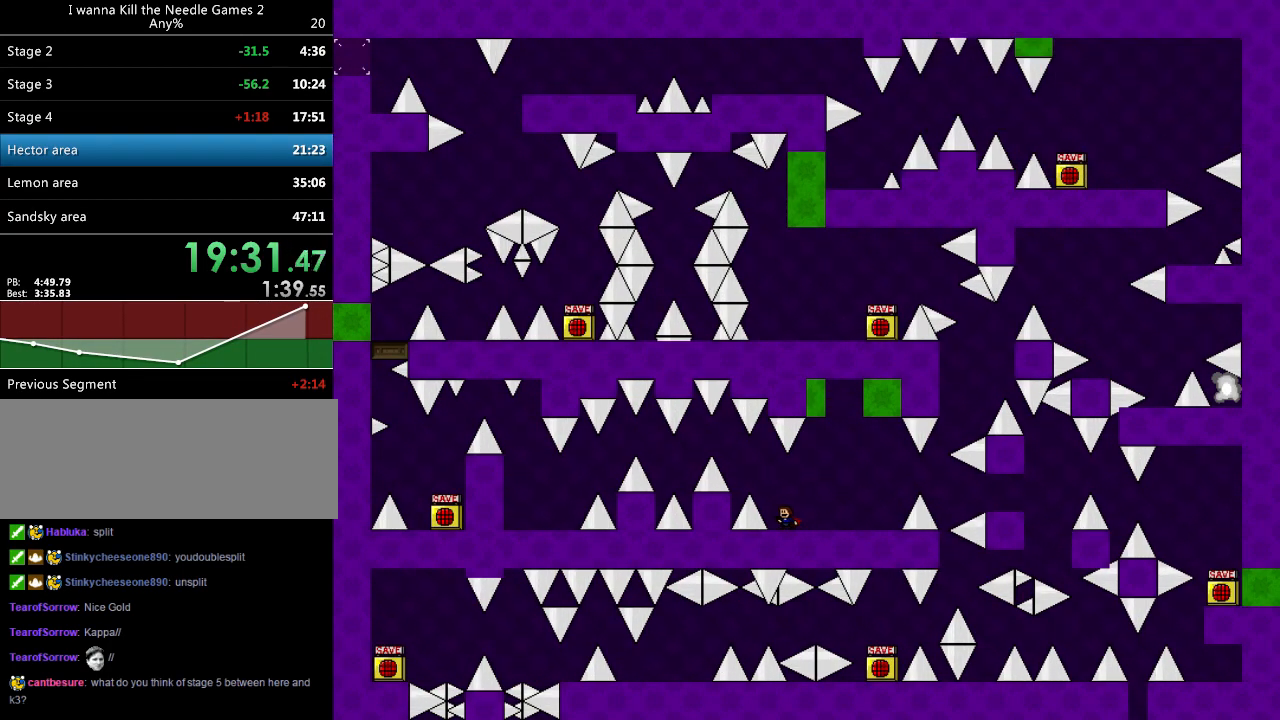
{"keys": [], "events": [[200, "left", "down"], [240, "left", "up"]]}
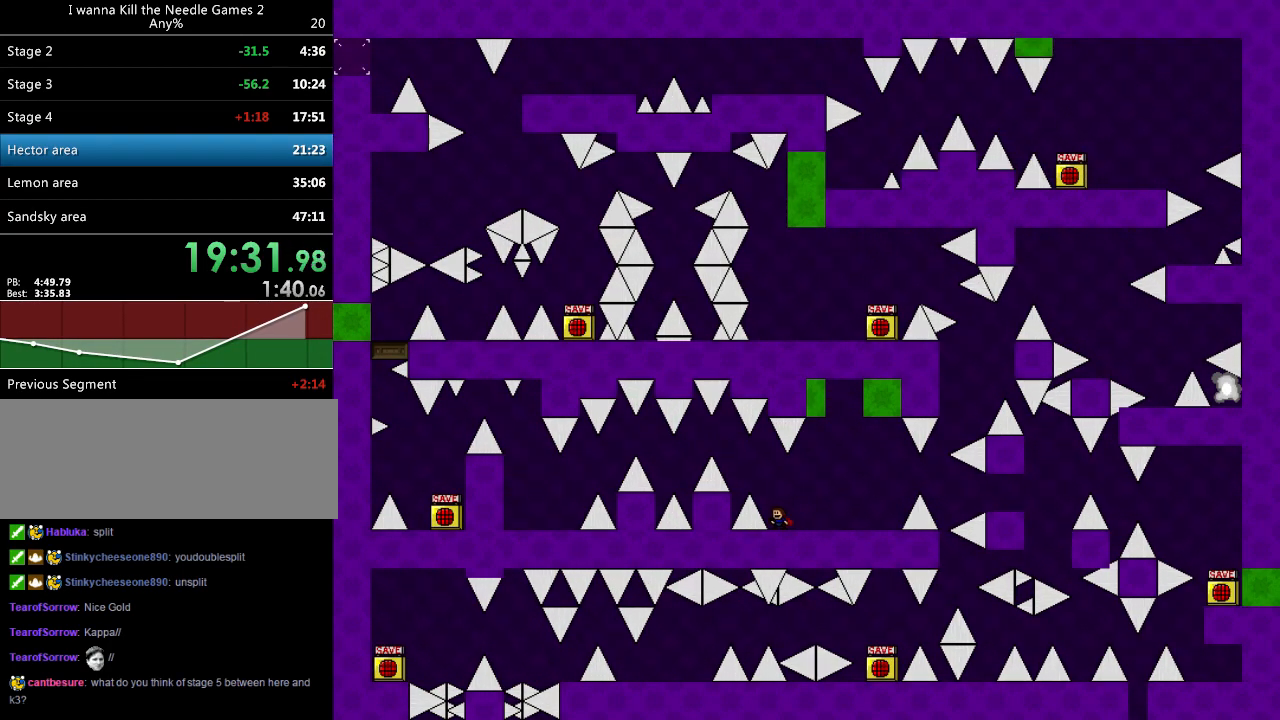
{"keys": ["left", "shift_l"], "events": [[320, "left", "down"], [340, "left", "up"], [440, "left", "down"], [440, "shift_l", "down"]]}
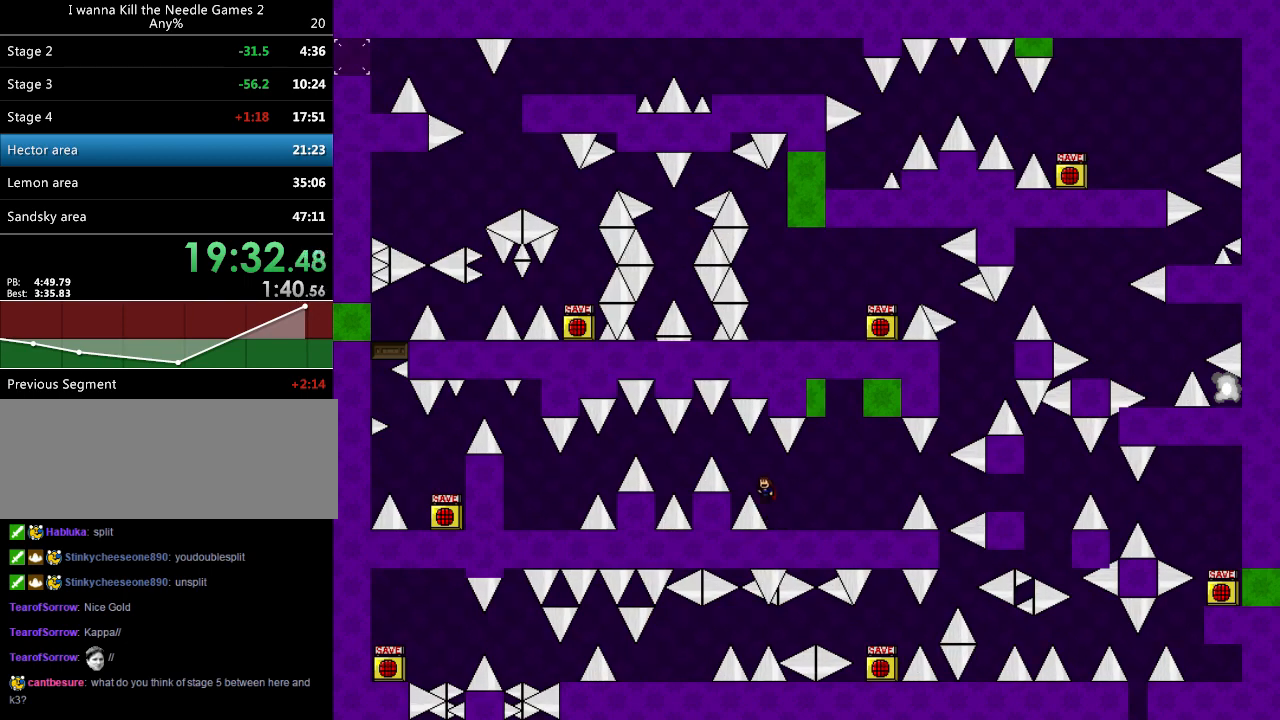
{"keys": ["left"], "events": [[140, "shift_l", "up"]]}
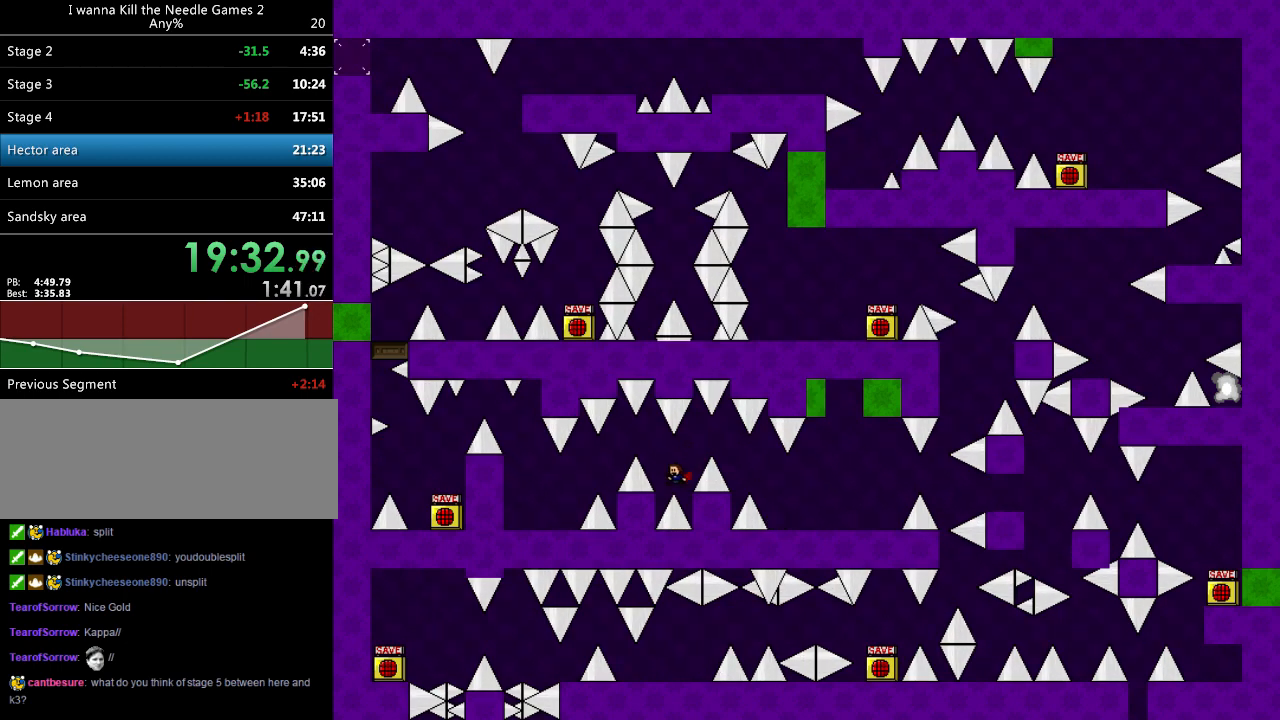
{"keys": ["left"], "events": [[20, "shift_l", "down"], [140, "shift_l", "up"]]}
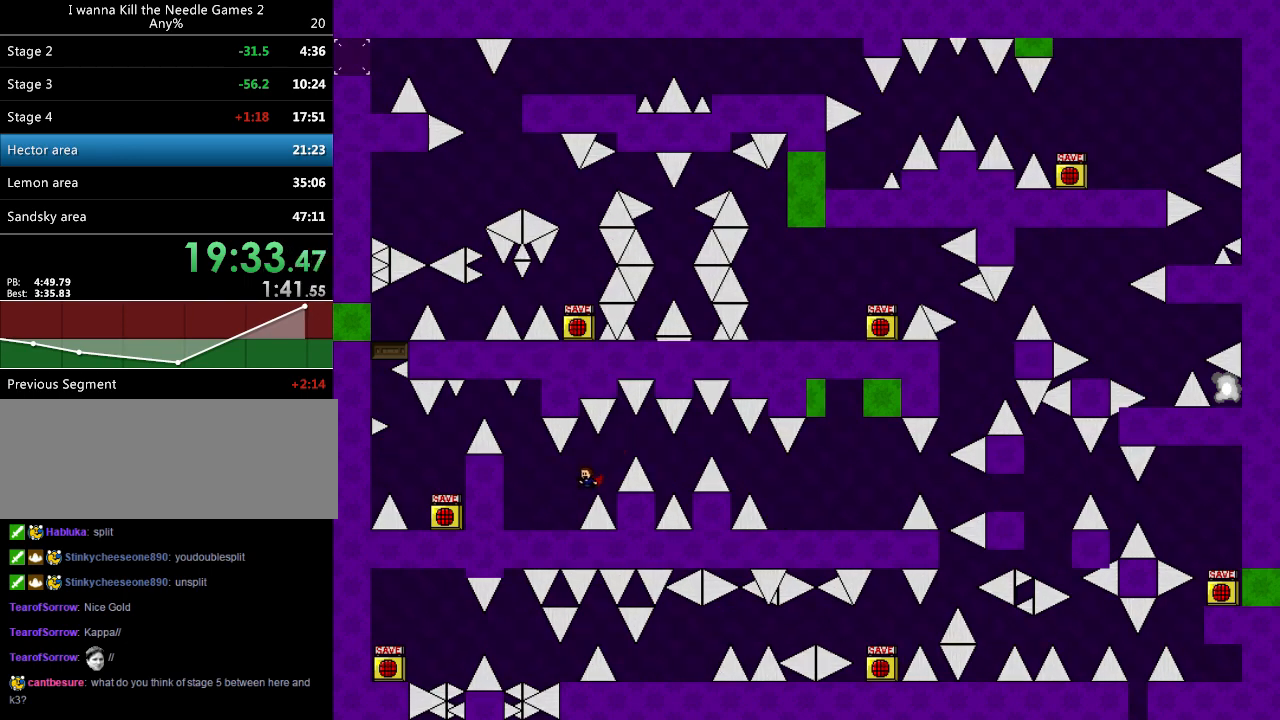
{"keys": ["left"], "events": []}
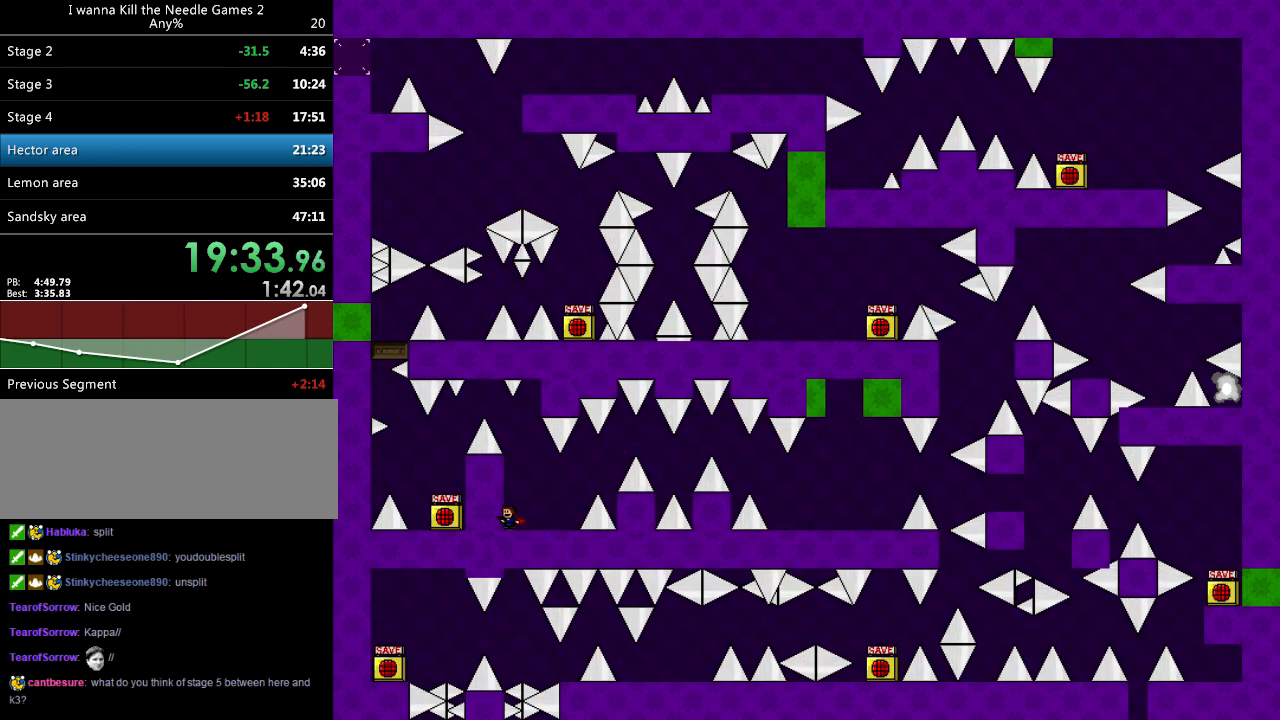
{"keys": ["left", "shift_l"], "events": [[100, "left", "up"], [100, "shift_l", "down"], [340, "shift_l", "up"], [400, "left", "down"], [400, "shift_l", "down"]]}
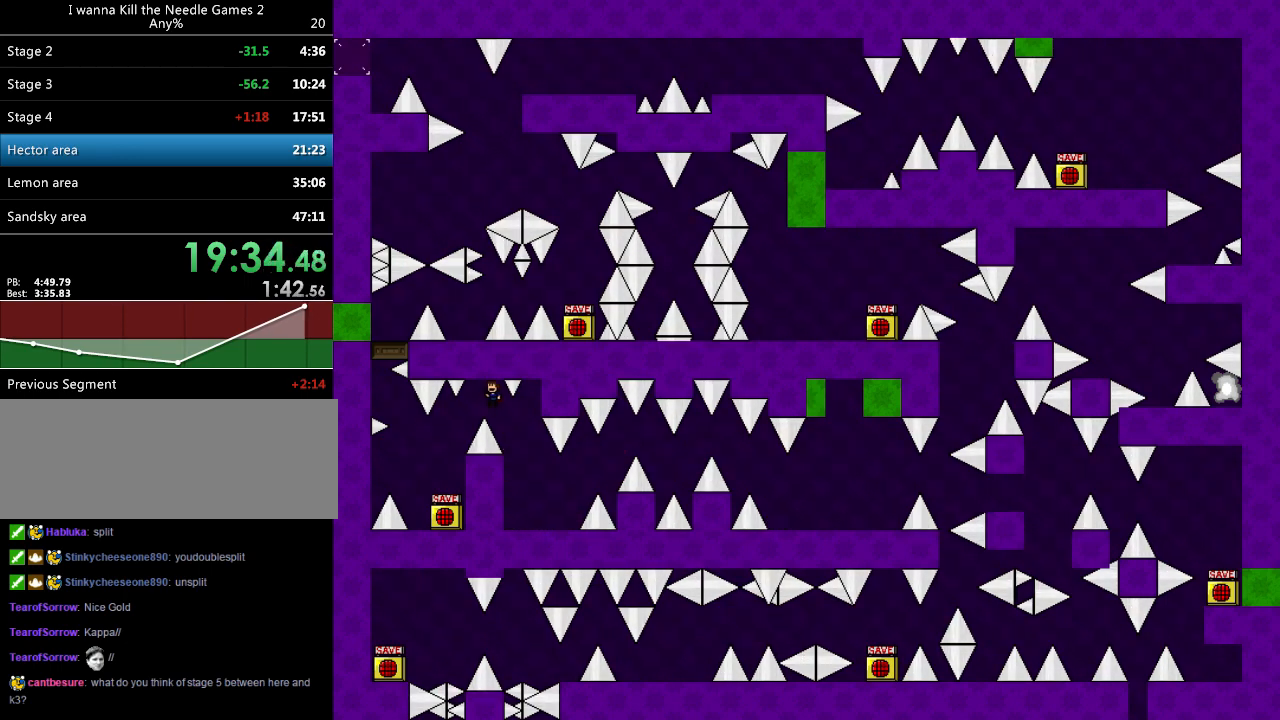
{"keys": [], "events": [[100, "left", "up"], [100, "shift_l", "up"], [160, "left", "down"], [360, "left", "up"]]}
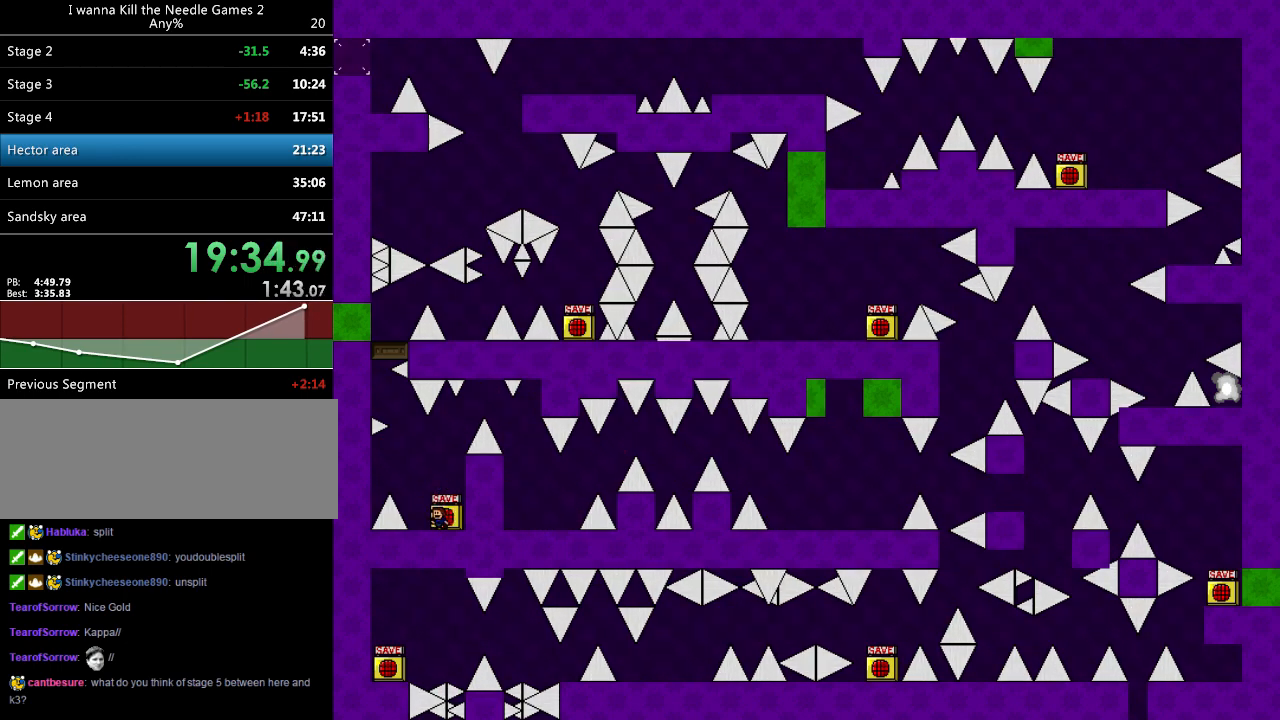
{"keys": ["left"], "events": [[140, "left", "down"], [160, "shift_l", "down"], [260, "shift_l", "up"]]}
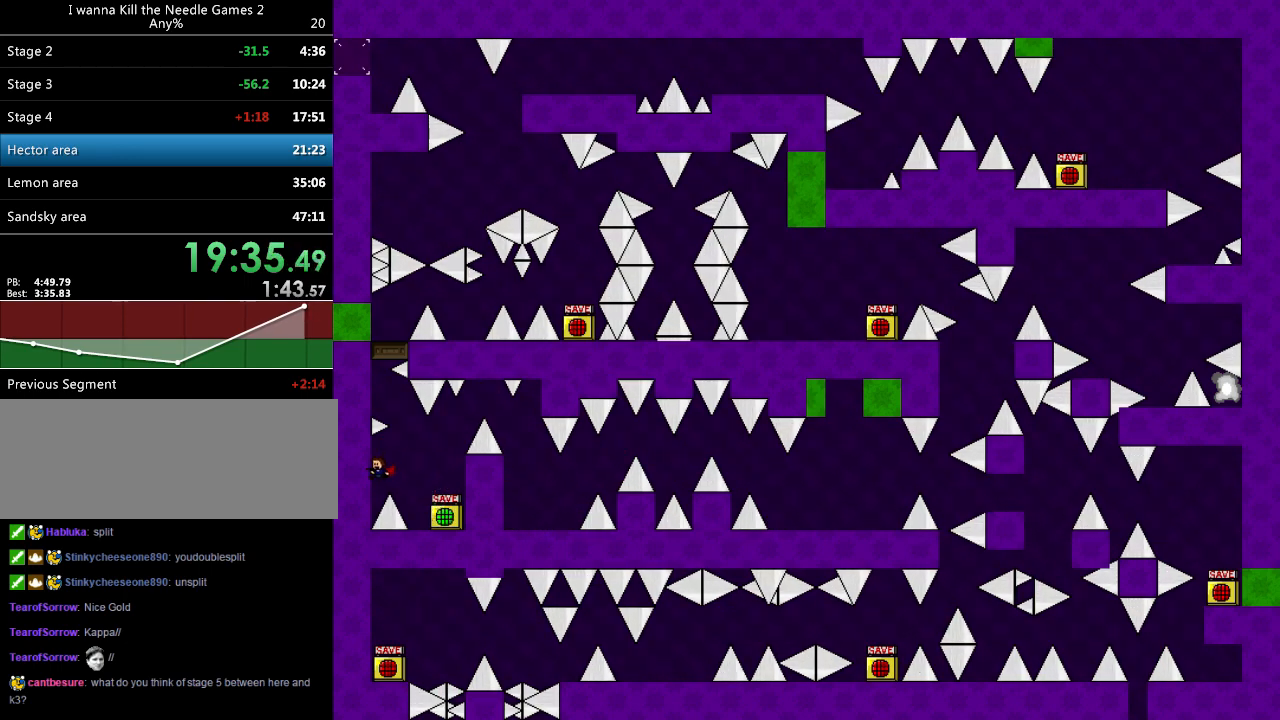
{"keys": [], "events": [[60, "shift_l", "down"], [80, "shift_l", "up"], [120, "left", "up"], [160, "right", "down"], [440, "right", "up"]]}
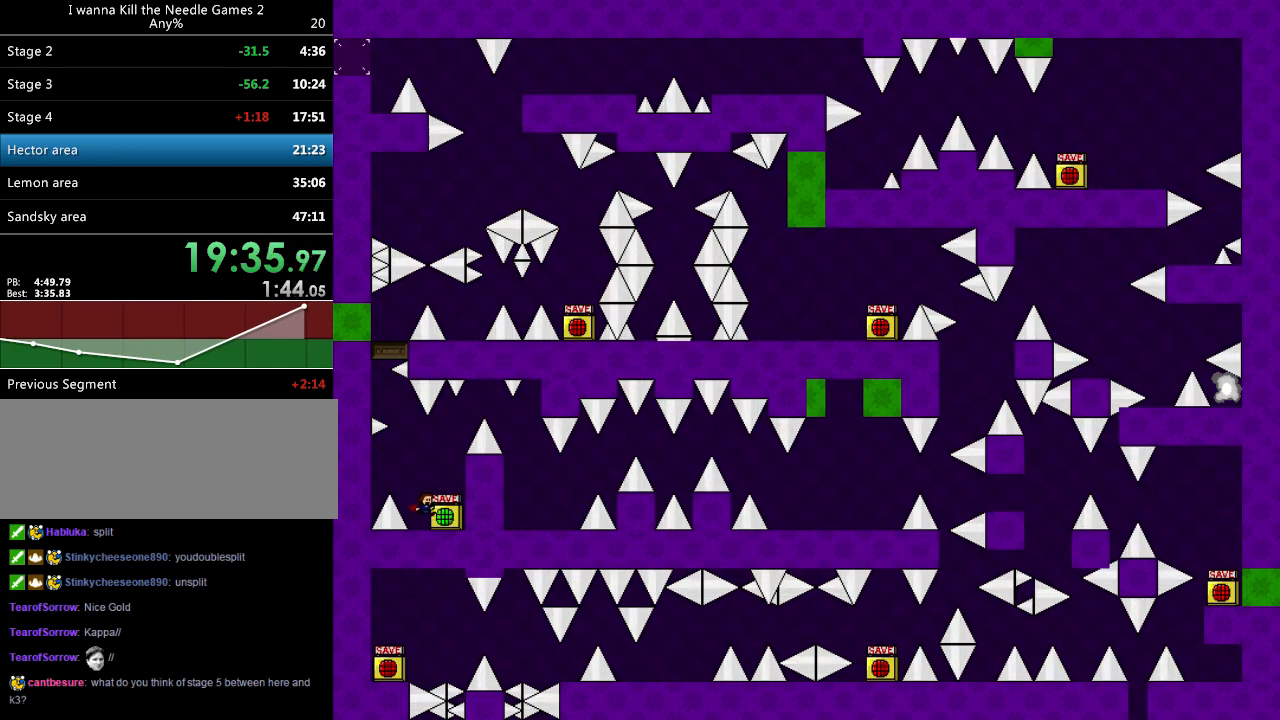
{"keys": [], "events": []}
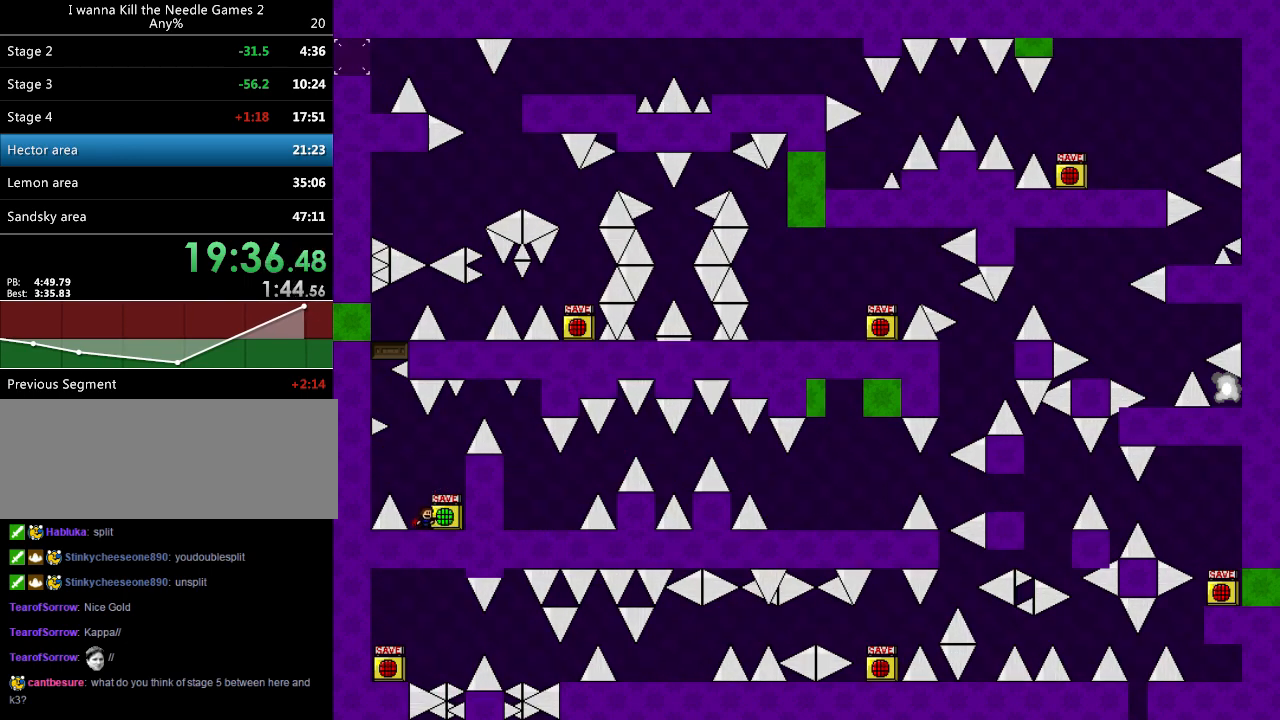
{"keys": ["left", "shift_l"], "events": [[20, "left", "down"], [20, "shift_l", "down"], [160, "left", "up"], [280, "shift_l", "up"], [320, "left", "down"], [320, "shift_l", "down"]]}
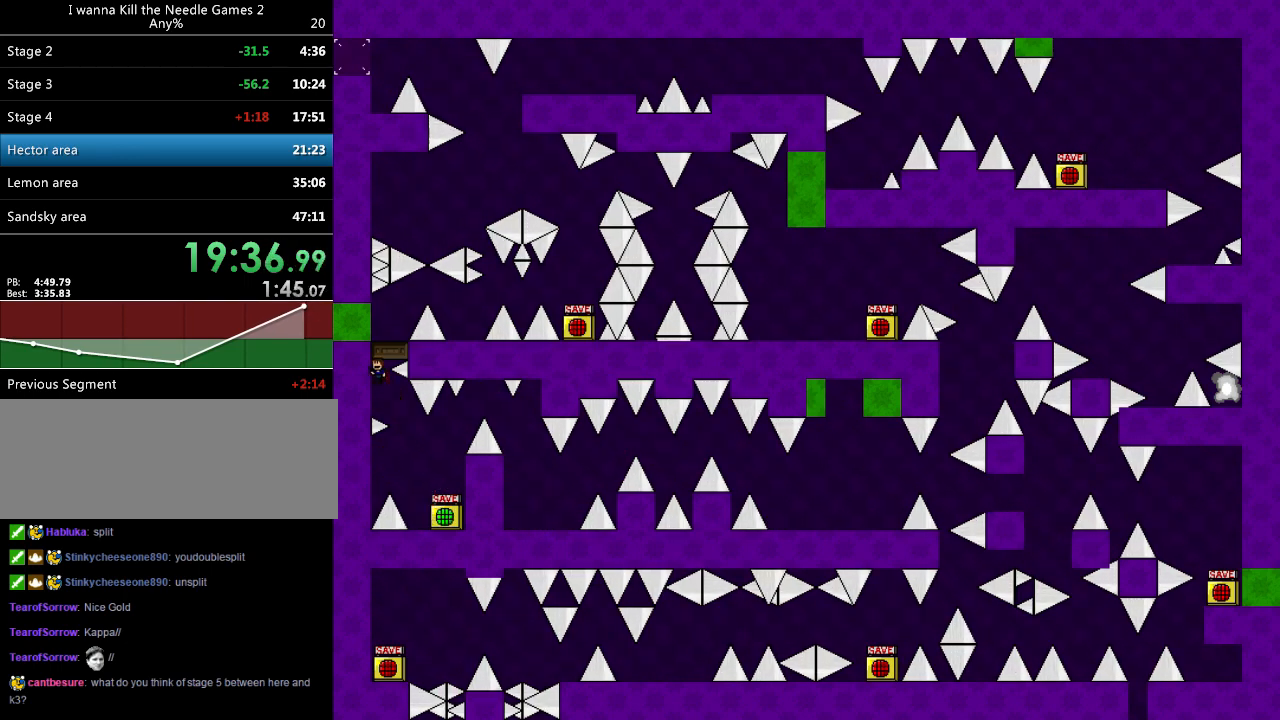
{"keys": ["right", "shift_l"], "events": [[80, "shift_l", "up"], [140, "shift_l", "down"], [180, "left", "up"], [200, "shift_l", "up"], [240, "right", "down"], [320, "right", "up"], [460, "right", "down"], [480, "shift_l", "down"]]}
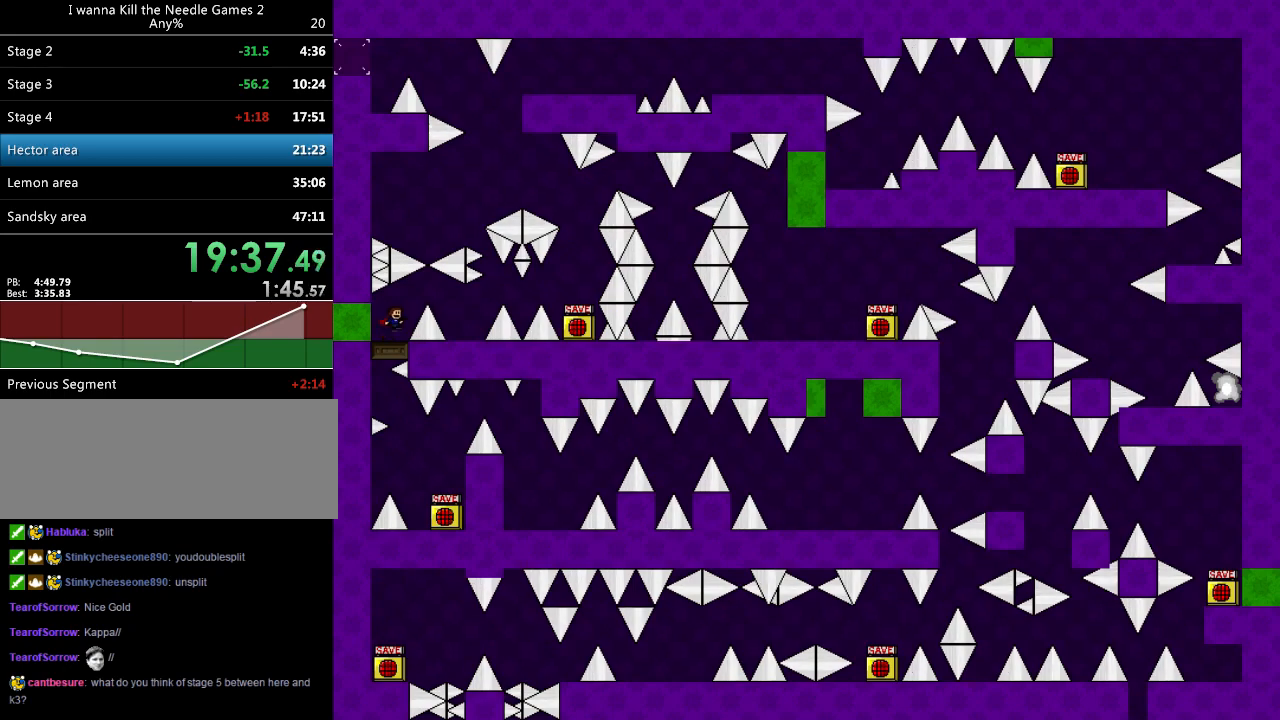
{"keys": [], "events": [[40, "shift_l", "up"], [180, "right", "up"], [240, "right", "down"], [360, "right", "up"], [400, "r", "down"], [460, "r", "up"]]}
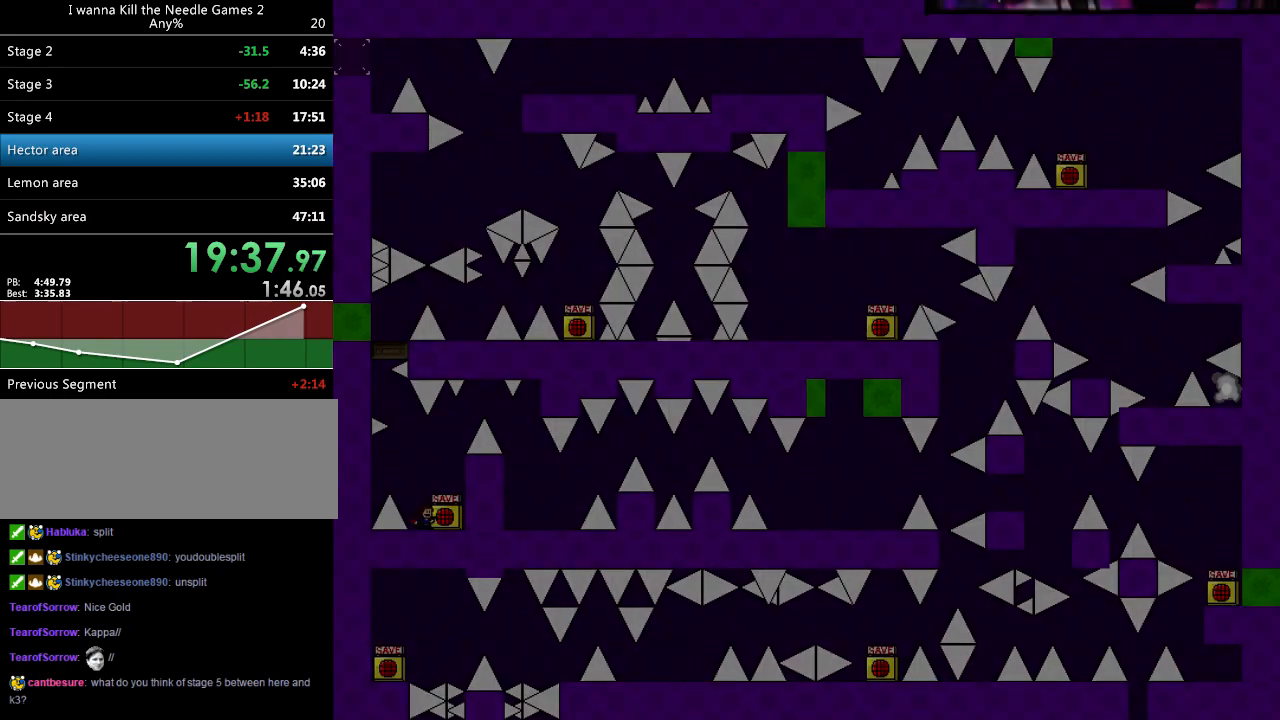
{"keys": ["shift_l"], "events": [[160, "left", "down"], [160, "shift_l", "down"], [340, "left", "up"], [440, "shift_l", "up"], [500, "shift_l", "down"]]}
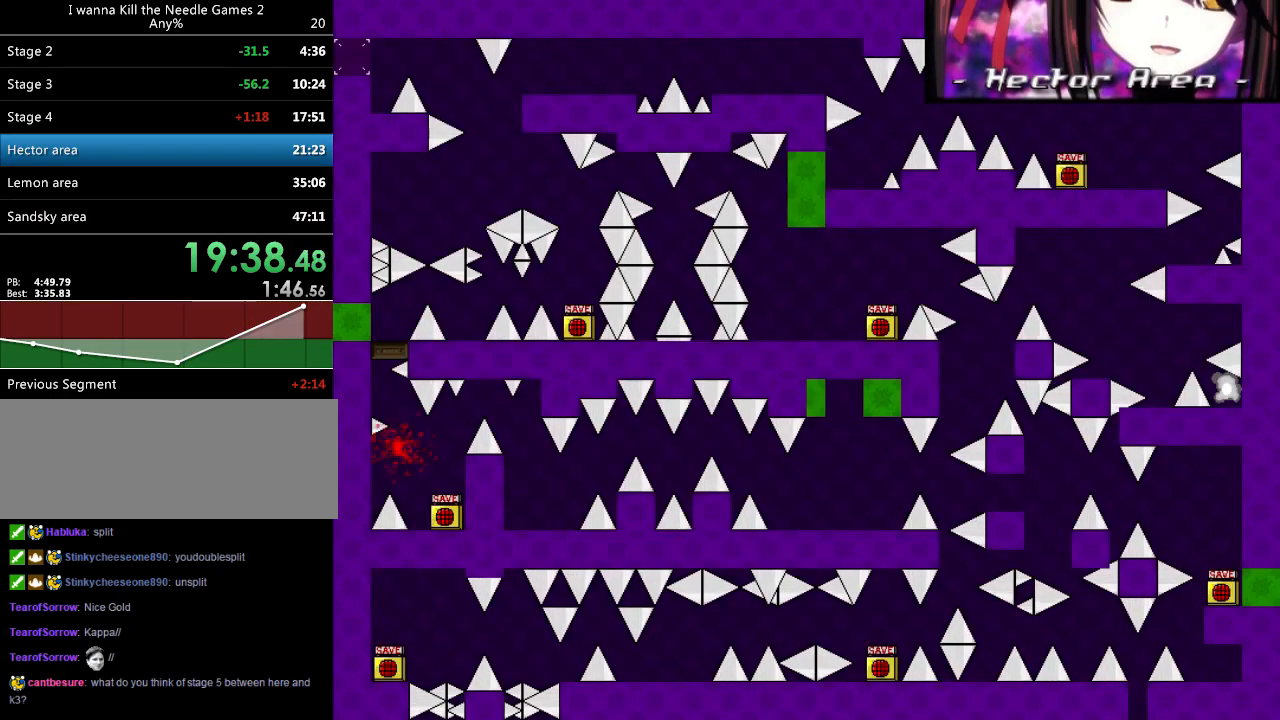
{"keys": ["shift_l"], "events": [[40, "left", "down"], [140, "left", "up"], [160, "shift_l", "up"], [220, "r", "down"], [280, "r", "up"], [320, "shift_l", "down"], [340, "left", "down"], [460, "left", "up"]]}
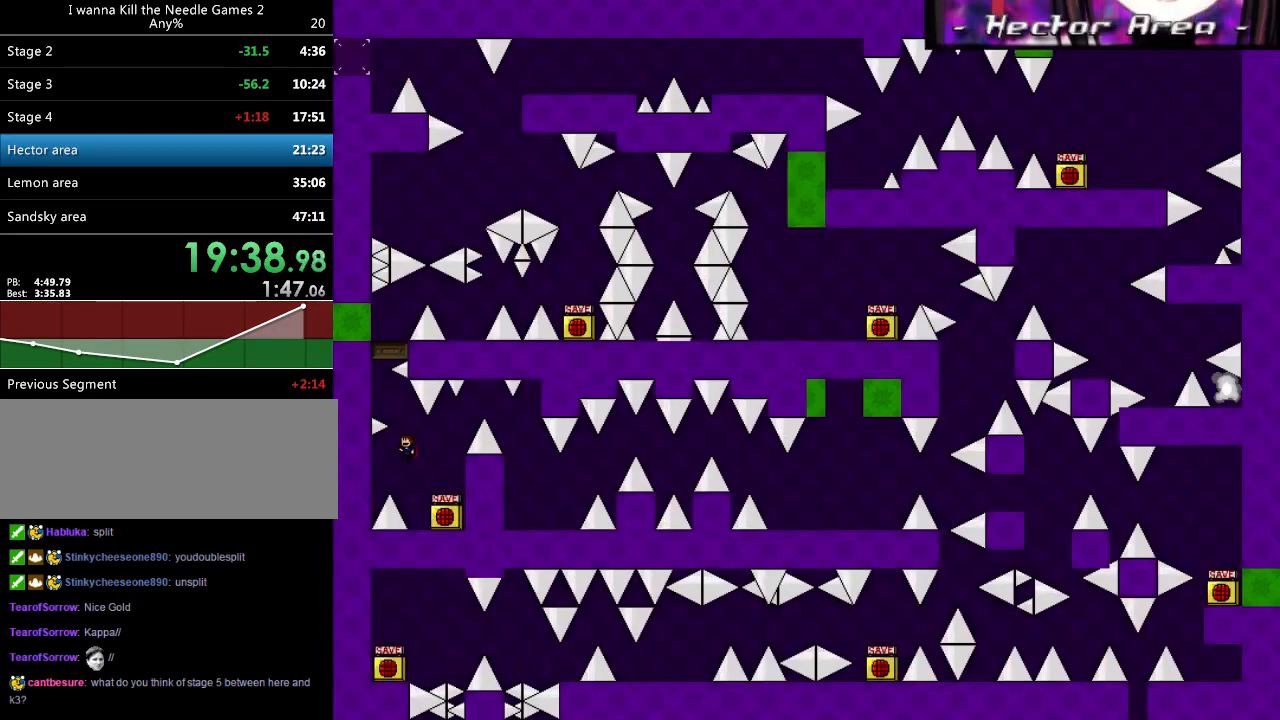
{"keys": ["right", "shift_l"], "events": [[100, "shift_l", "up"], [120, "left", "down"], [140, "shift_l", "down"], [380, "shift_l", "up"], [440, "shift_l", "down"], [480, "left", "up"], [500, "right", "down"]]}
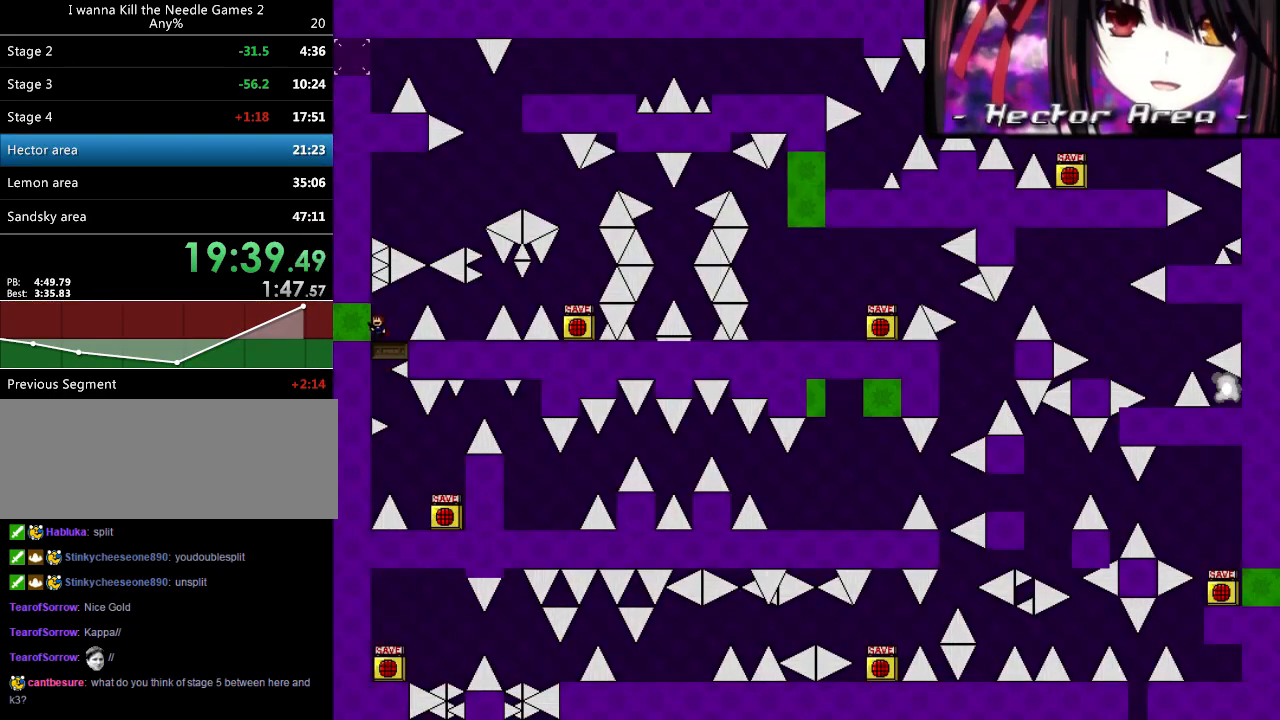
{"keys": ["right"], "events": [[20, "shift_l", "up"], [120, "right", "up"], [300, "right", "down"], [320, "shift_l", "down"], [380, "shift_l", "up"]]}
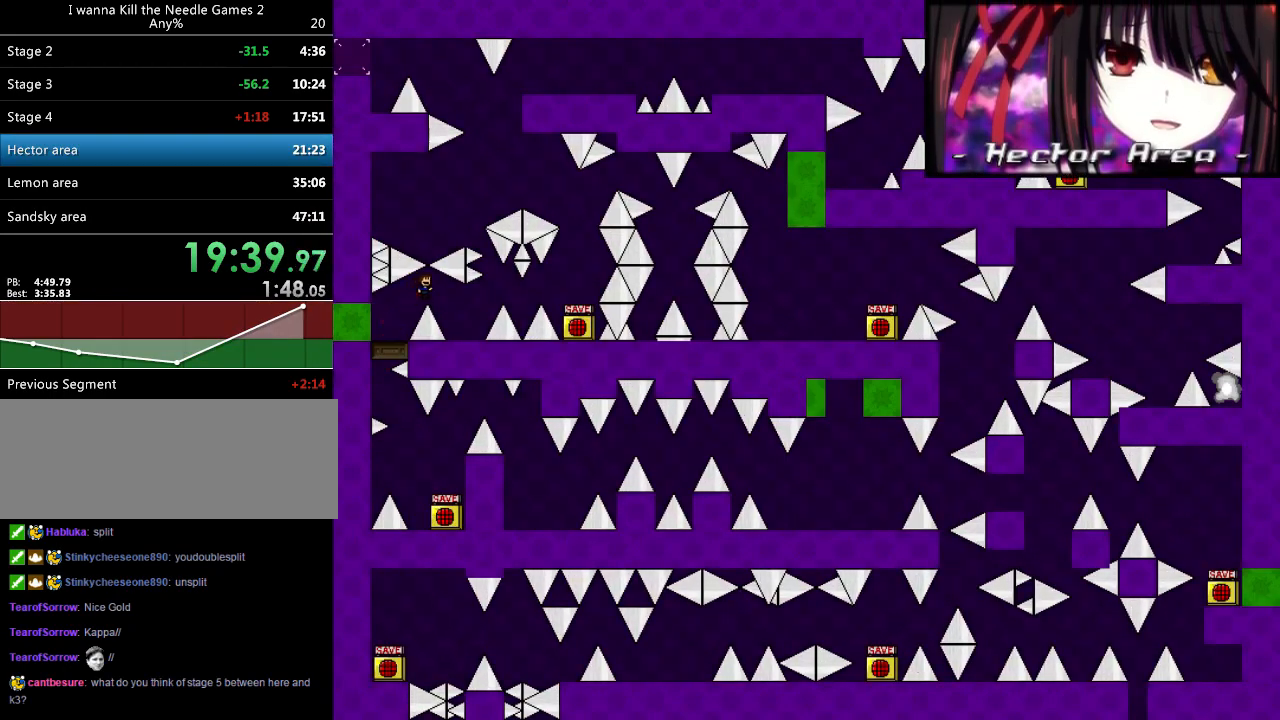
{"keys": [], "events": [[20, "right", "up"], [80, "right", "down"], [300, "right", "up"]]}
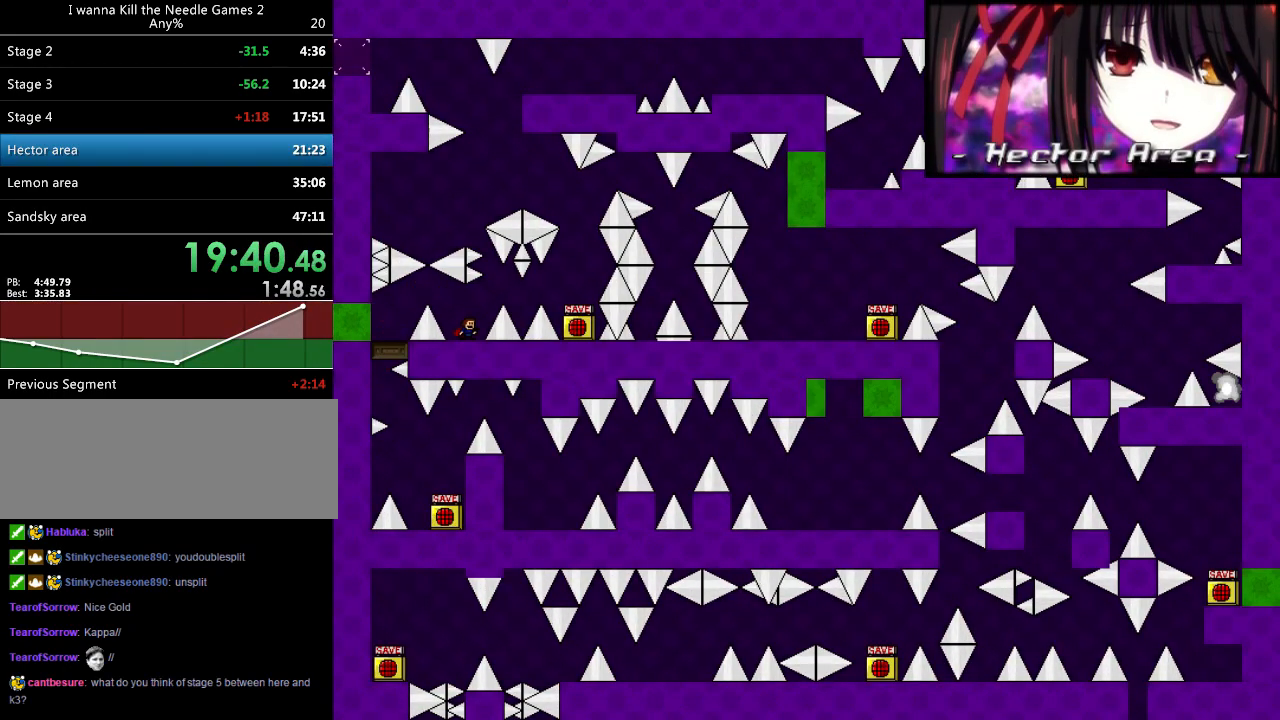
{"keys": ["right"], "events": [[40, "right", "down"], [80, "shift_l", "down"], [160, "shift_l", "up"], [280, "right", "up"], [400, "right", "down"], [480, "shift_l", "down"], [500, "shift_l", "up"]]}